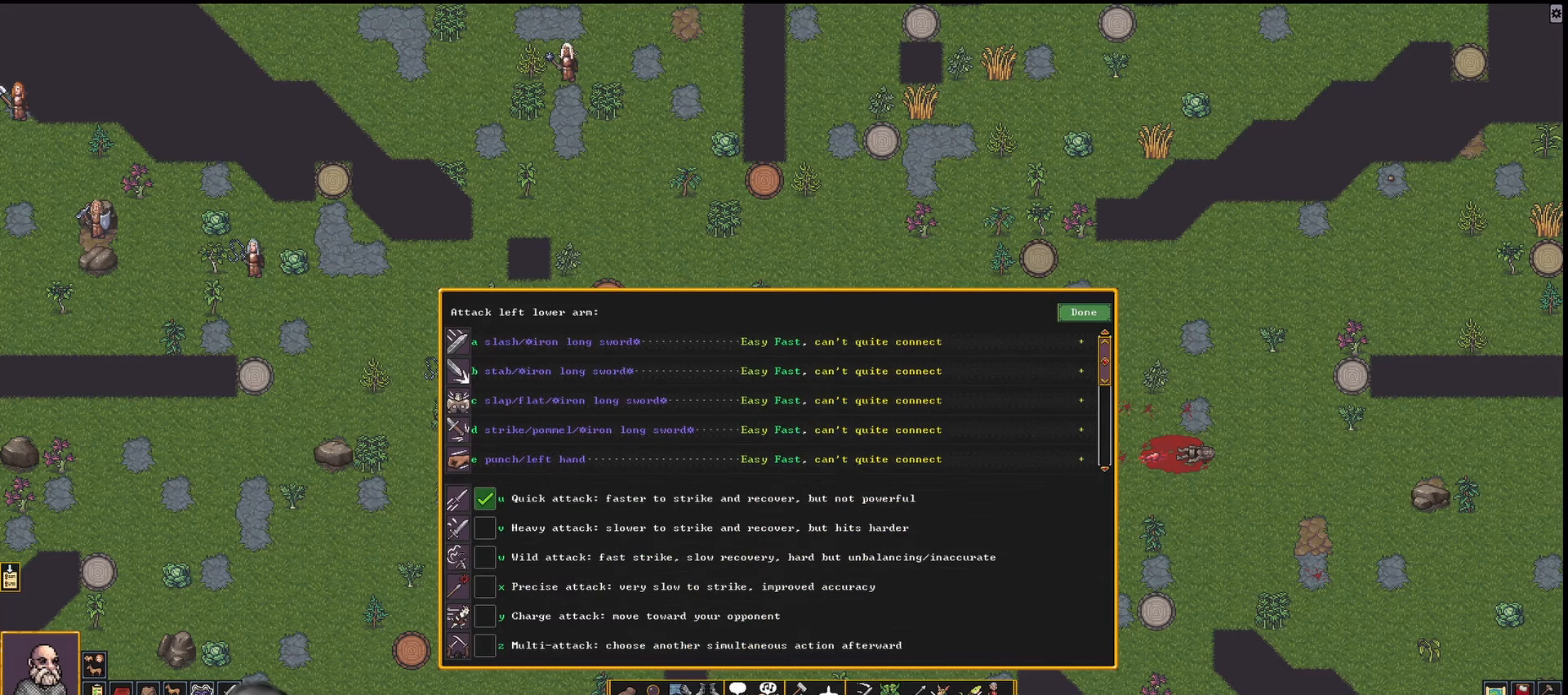
Gameplay with keyboard; each line is a JSON object with the keys held at the frame after it. "events" lists presses ("down") and releases ("up") of ".", "/", "0", "1", "2", "3", "4", "5", "6", "7", "8", "9", "a", "alt_l", "alt_r", "b", "backslash", "backspace", "c", "caps_lock", "comma", "ctrl_l", "ctrl_r", "d", "down", "e", "equals", "f", "g", "h", "i", "j", "k", "l", "lbracket", "left", "m", "minus", "n", "num0", "num1", "num2", "num3", "num4", "num5", "num6", "num7", "num8", "num9", "o", "p", "q", "quote", "r", "rbracket", "return", "right", "s", "semicolon", "shift_l", "shift_r", "space", "super_l", "super_r", "t", "tab", "tilde", "u", "up", "v", "w", "x", "y" and "z" between this image and that frame as [ms after this image, input, new state], when the widget could be followed in between. No other keys are recorded. Mouse input is not recorded.
{"keys": [], "events": [[100, "a", "down"], [150, "a", "up"]]}
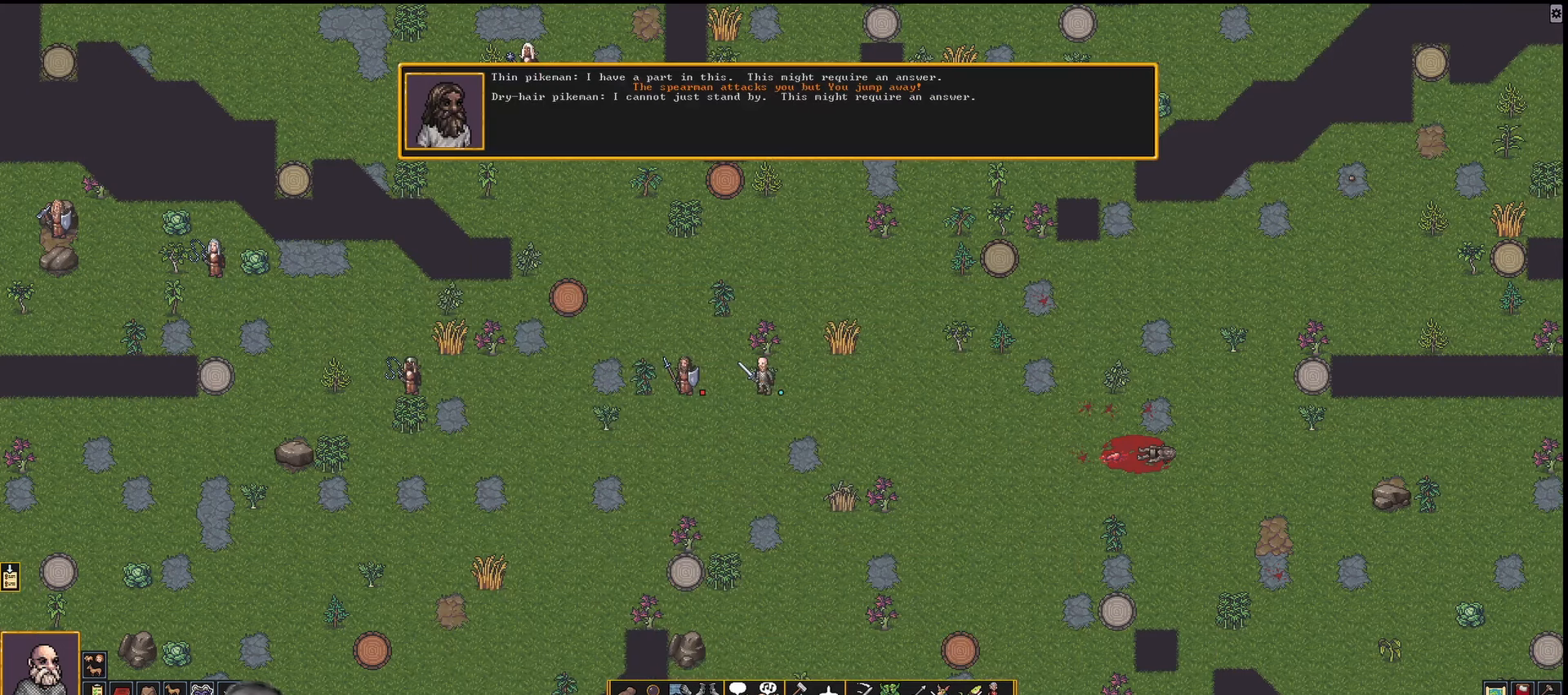
{"keys": [], "events": []}
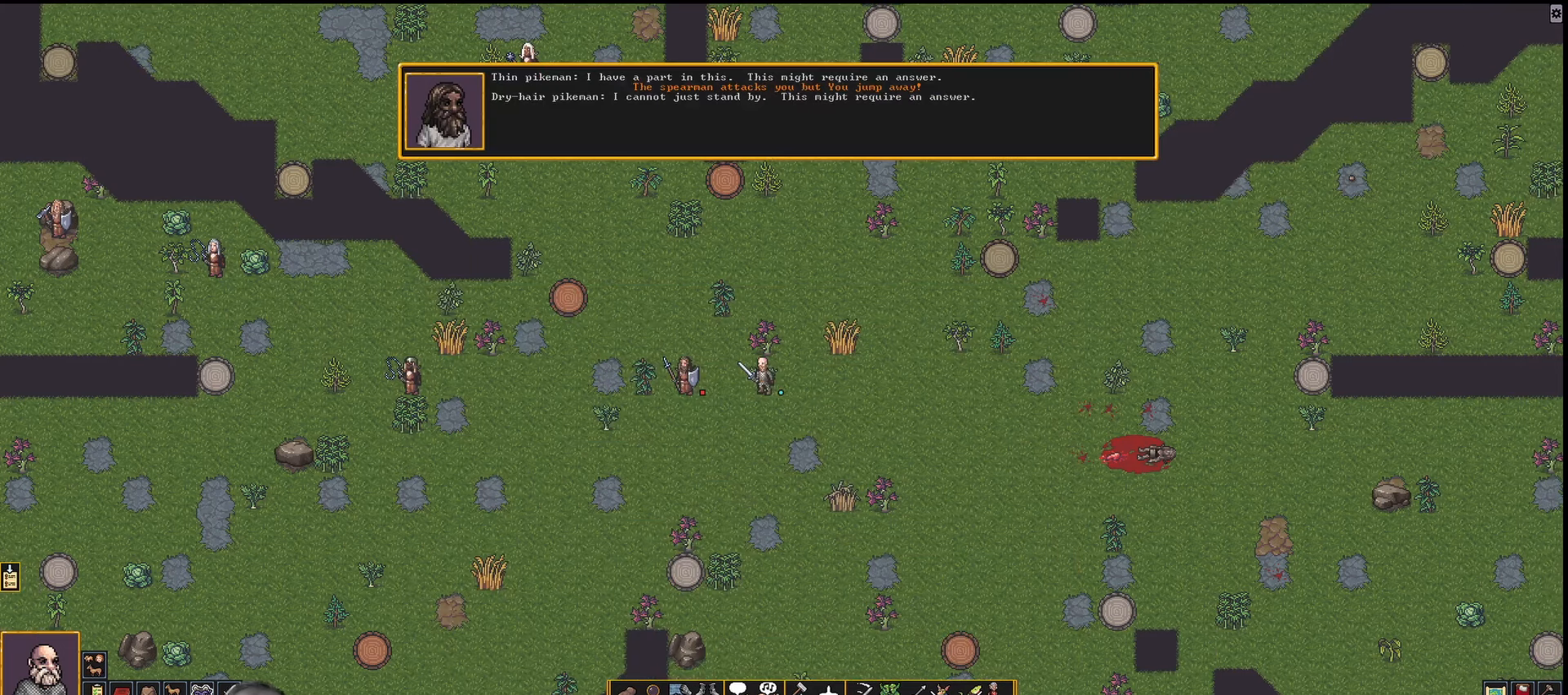
{"keys": ["num3"], "events": [[500, "num3", "down"]]}
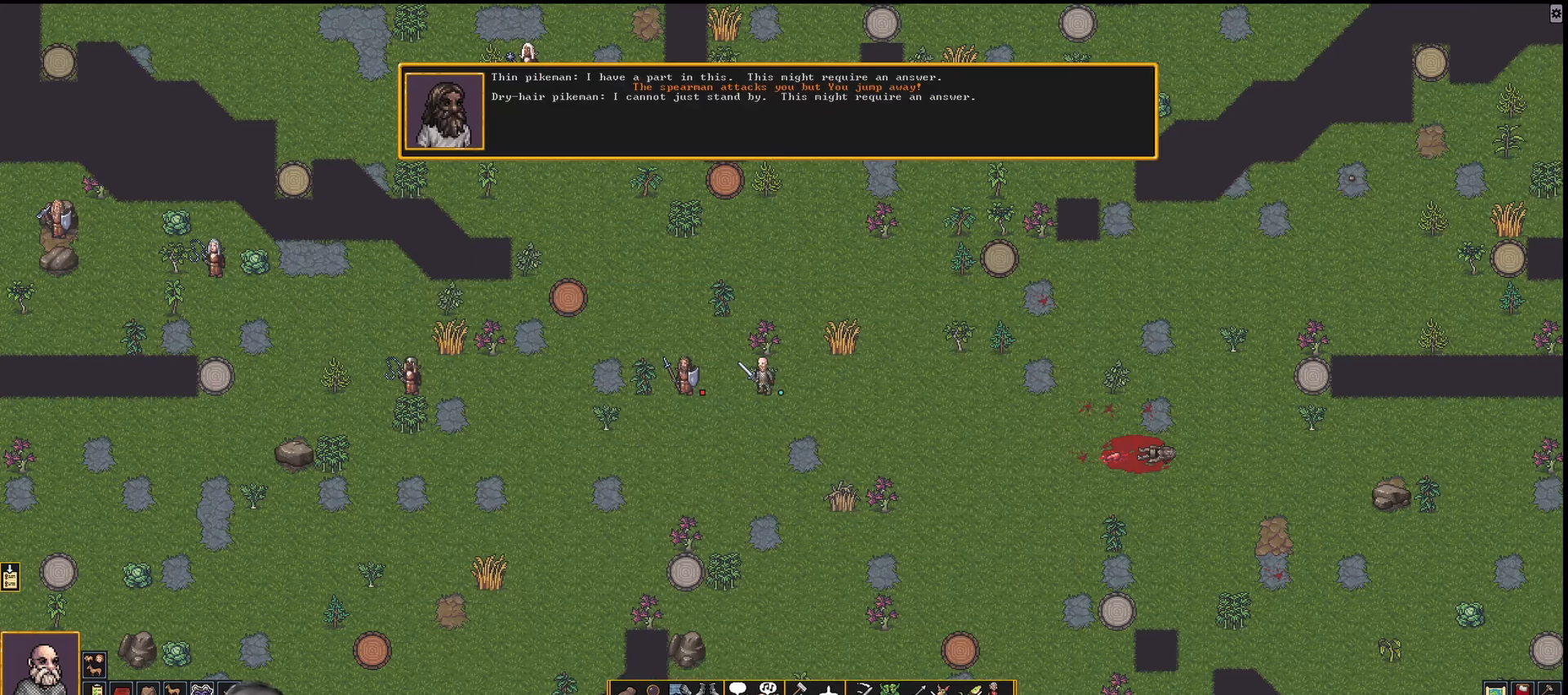
{"keys": [], "events": [[100, "num3", "up"]]}
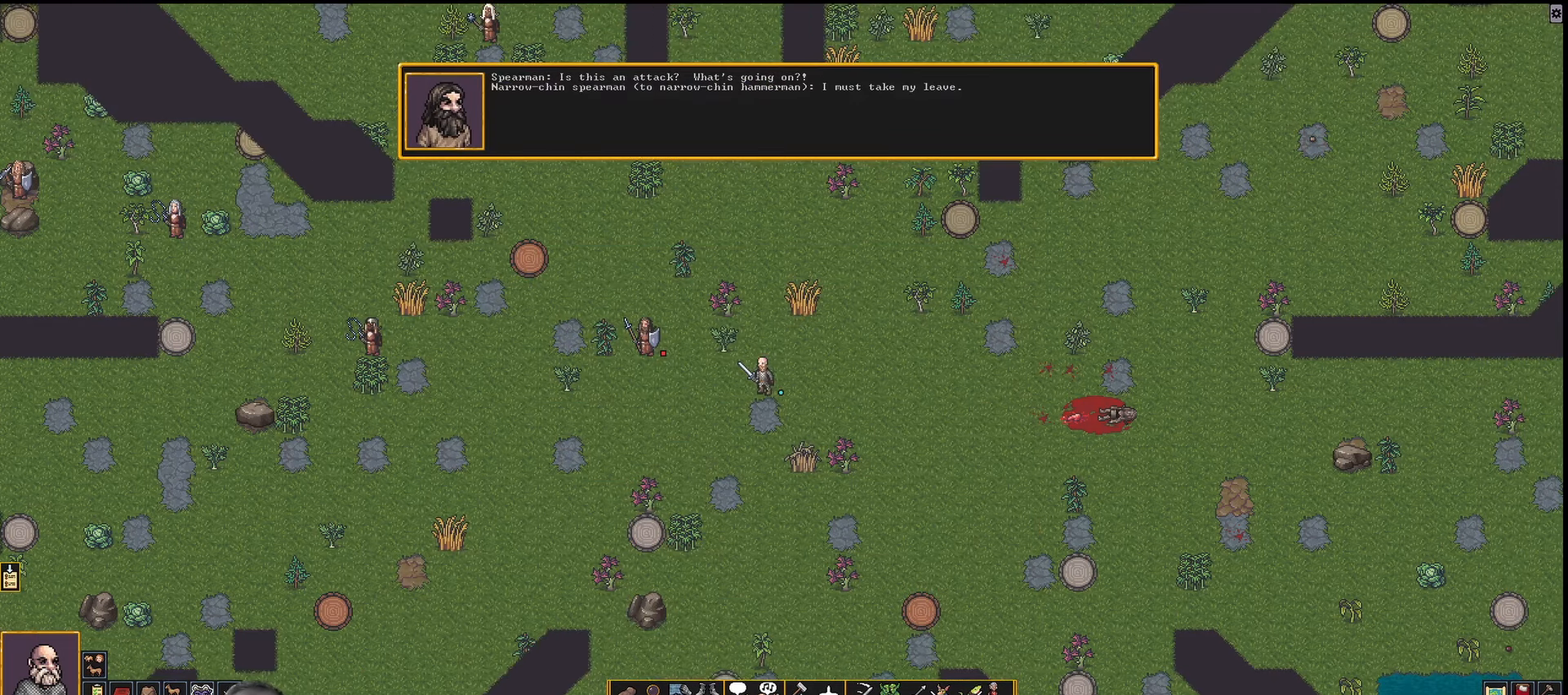
{"keys": [], "events": [[250, "num2", "down"], [350, "num2", "up"]]}
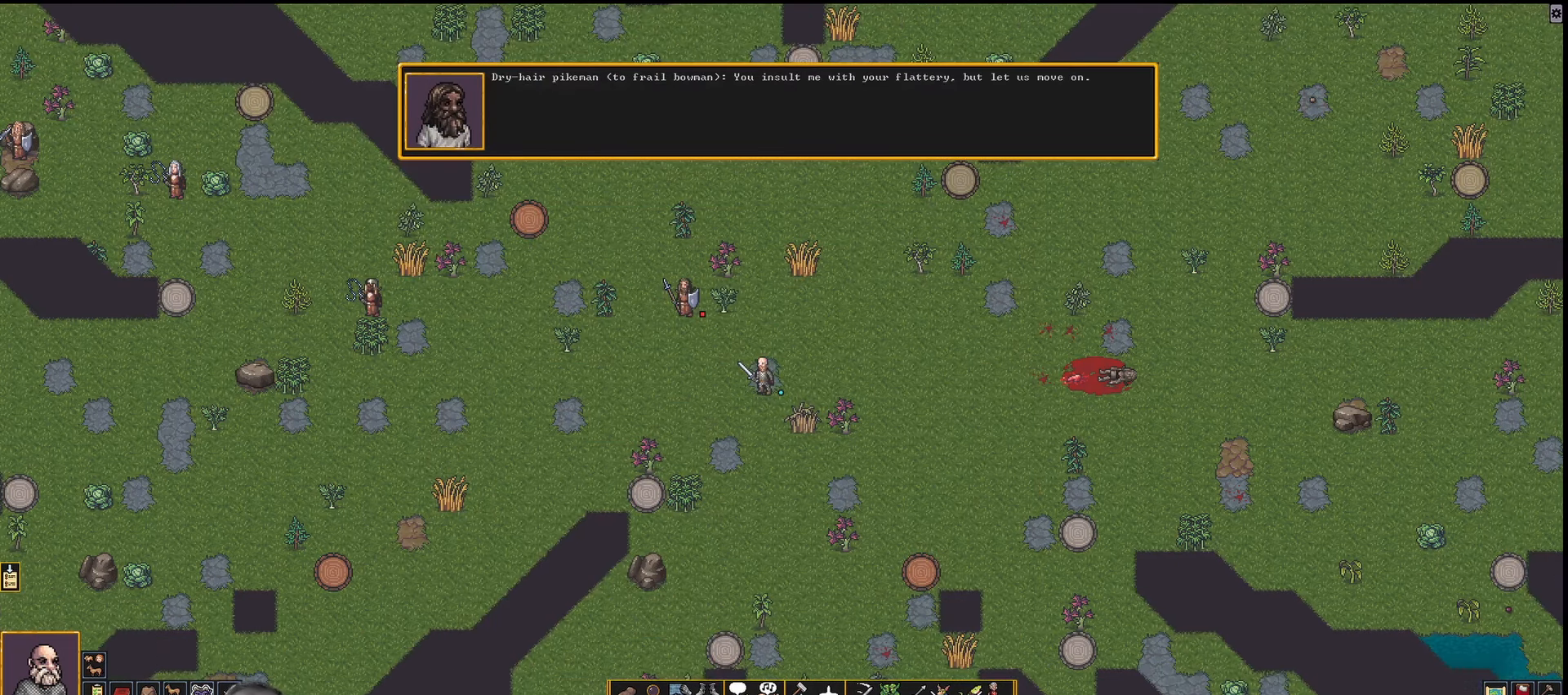
{"keys": ["num3"], "events": [[450, "num3", "down"]]}
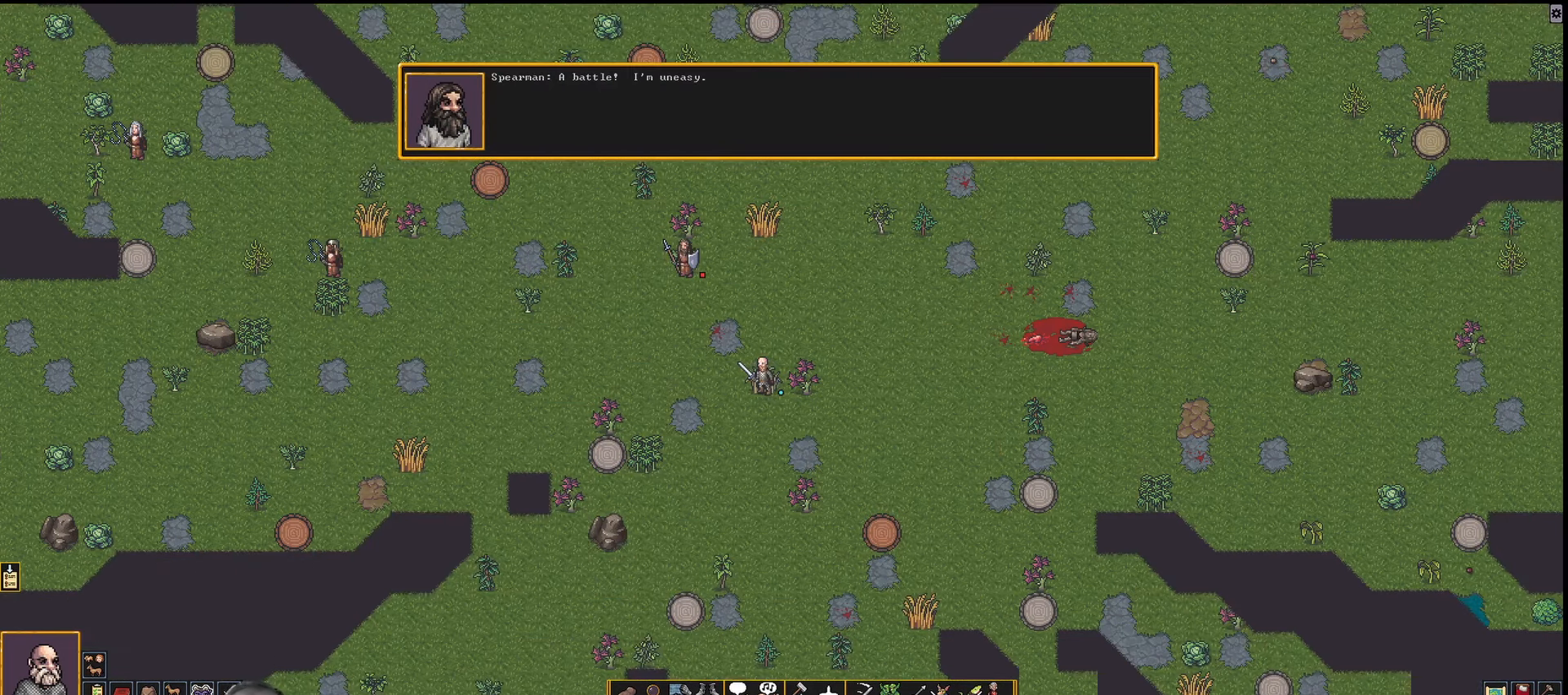
{"keys": ["num6"], "events": [[50, "num3", "up"], [450, "num6", "down"]]}
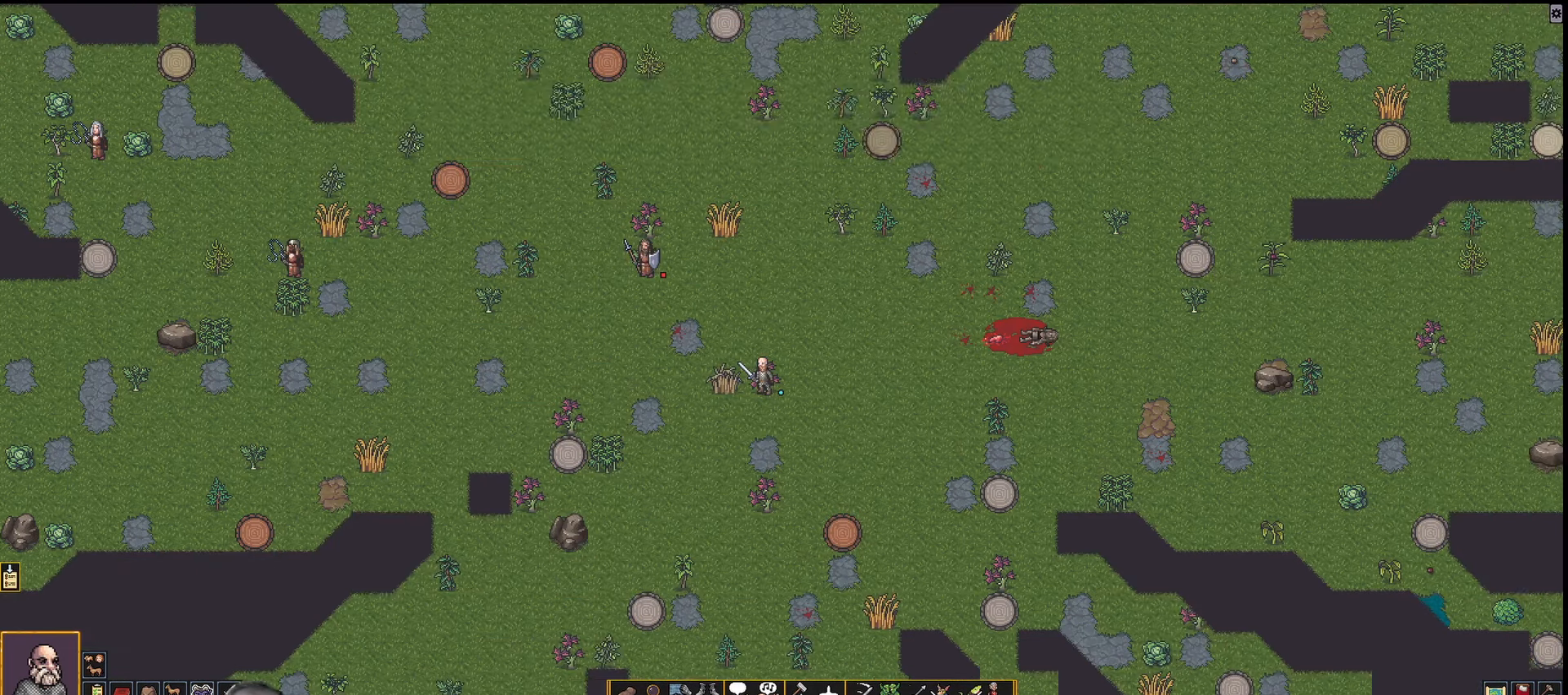
{"keys": ["num6"], "events": [[100, "num6", "up"], [250, "num6", "down"], [333, "num6", "up"], [417, "num6", "down"]]}
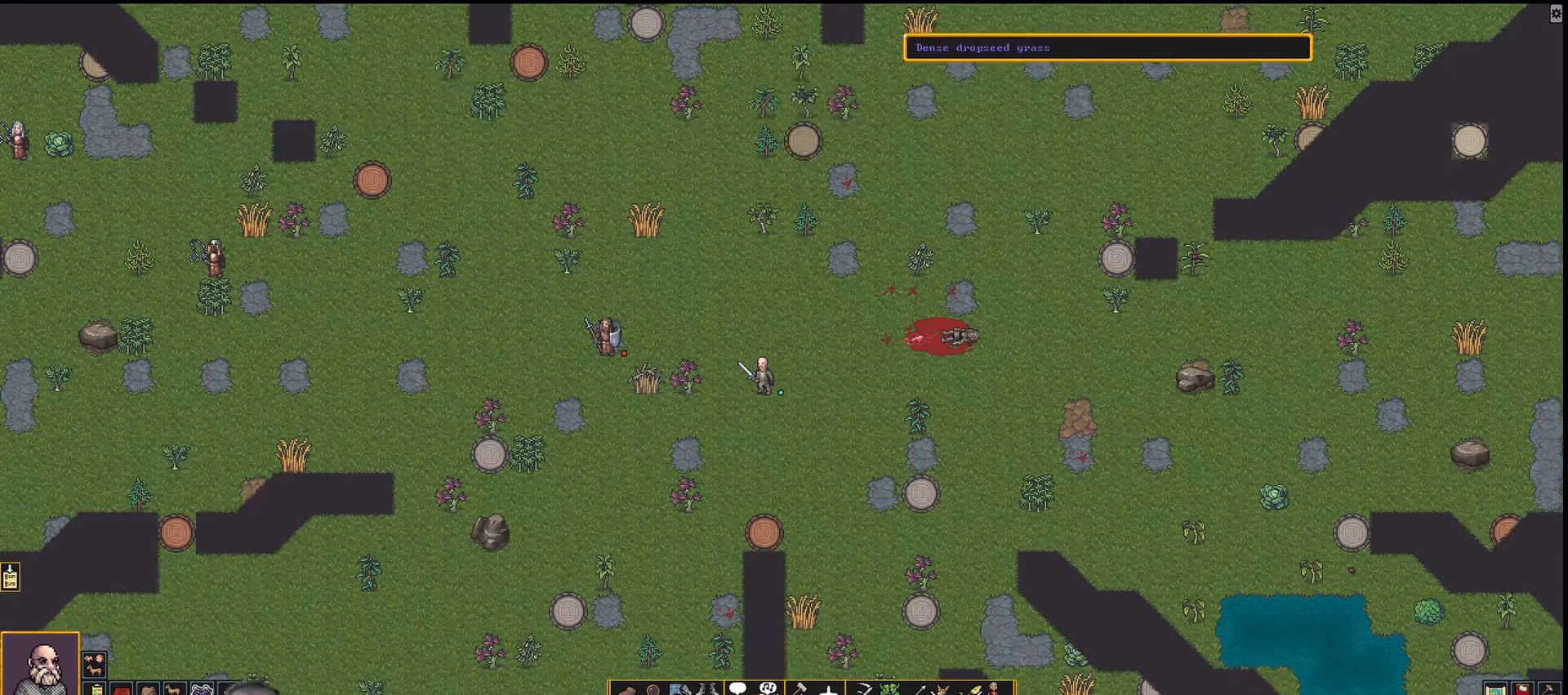
{"keys": [], "events": [[500, "num6", "up"]]}
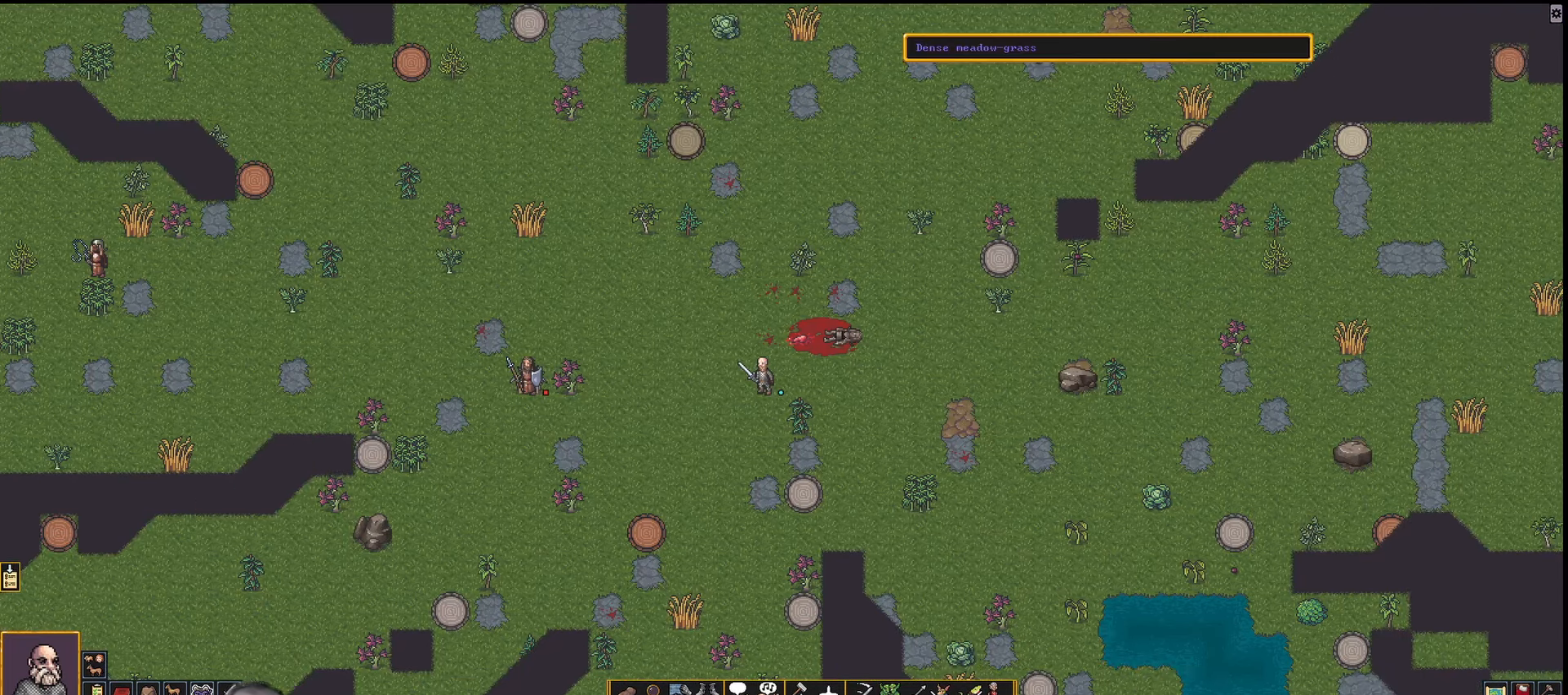
{"keys": ["num2", "num3"], "events": [[167, "num3", "down"], [350, "num2", "down"]]}
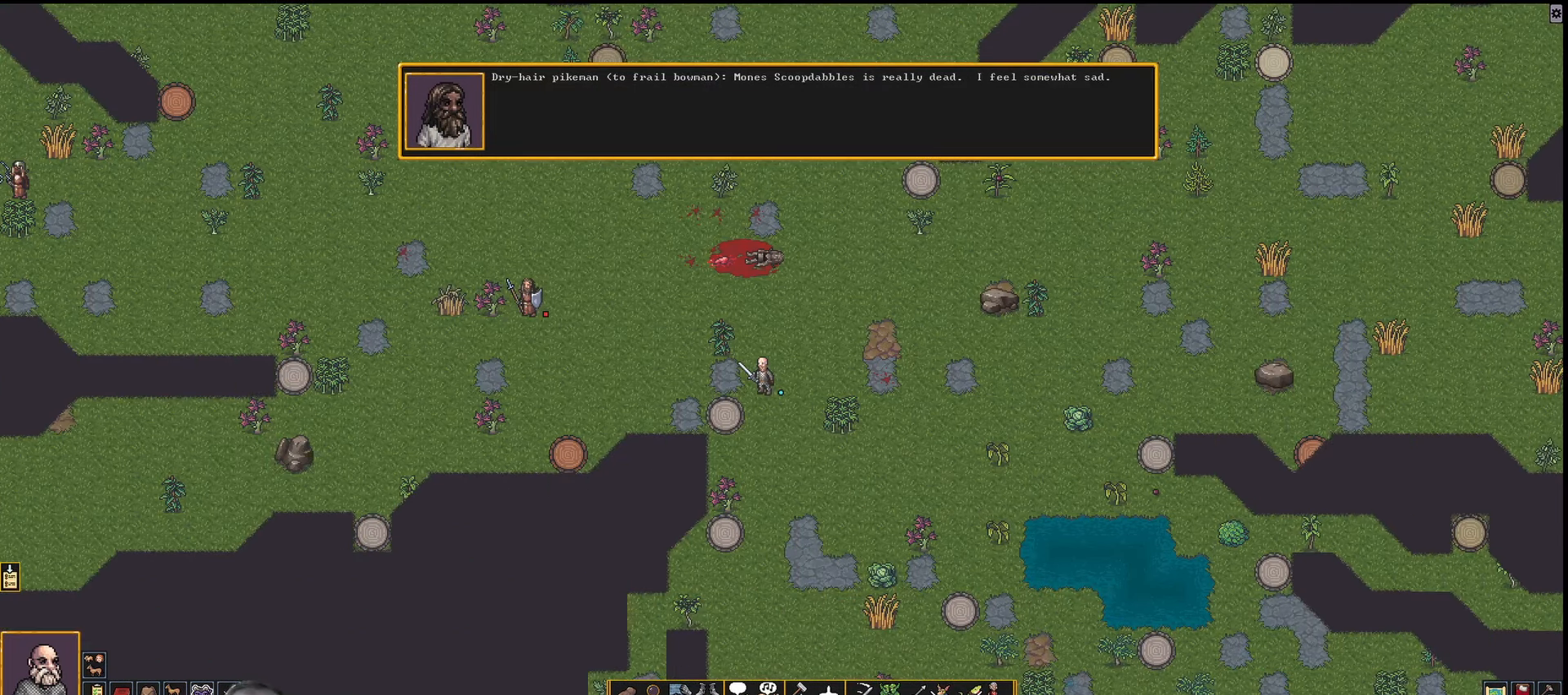
{"keys": ["num6"], "events": [[50, "num3", "up"], [83, "num2", "up"], [200, "num3", "down"], [317, "num3", "up"], [467, "num6", "down"]]}
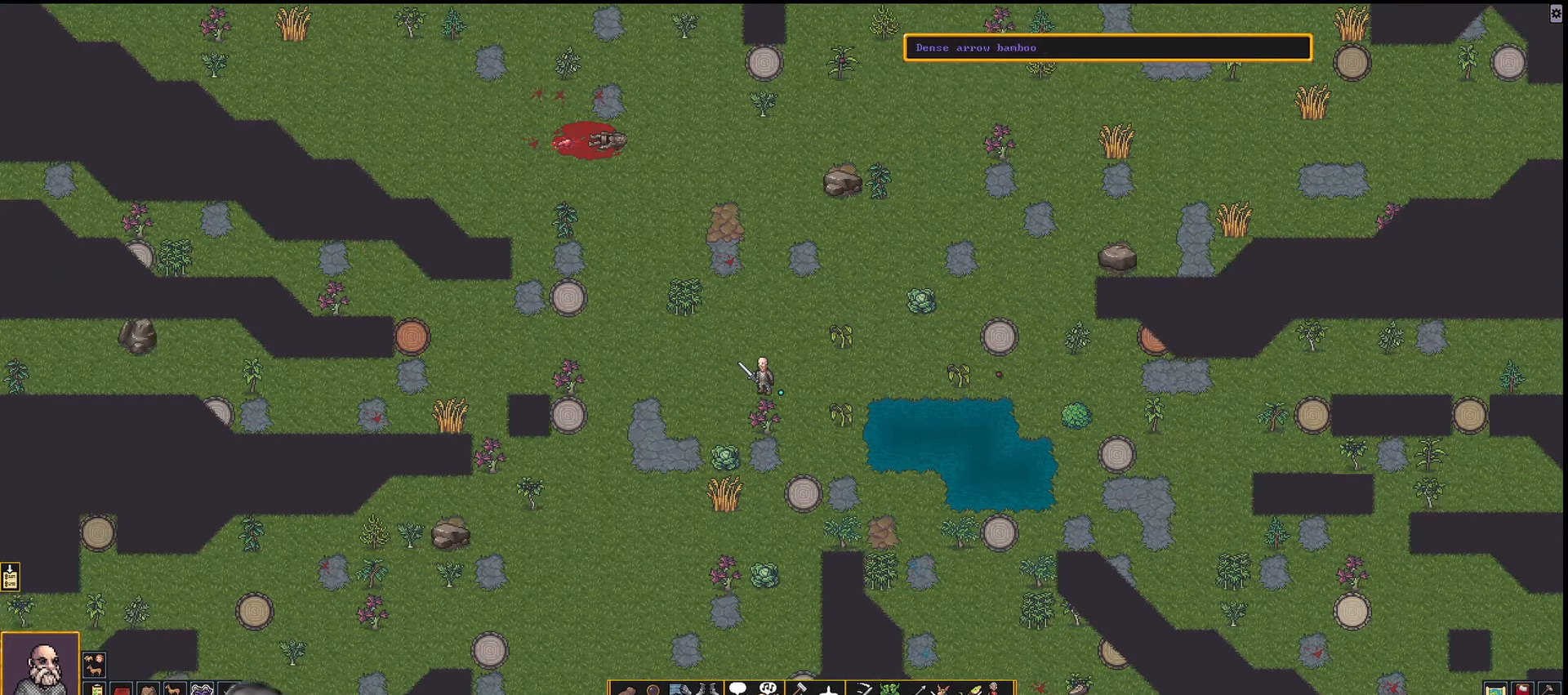
{"keys": ["num8"], "events": [[150, "num6", "up"], [333, "num8", "down"]]}
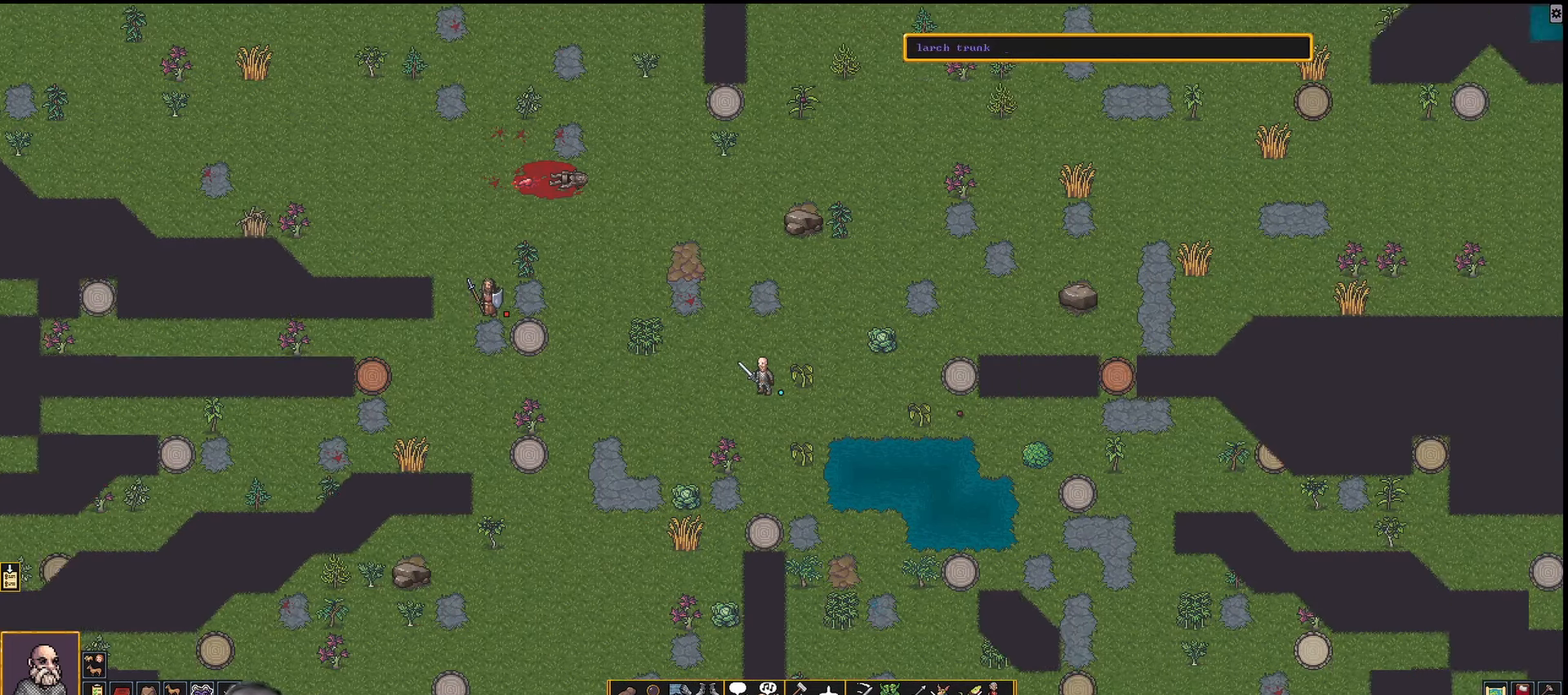
{"keys": ["num8"], "events": [[33, "num8", "up"], [117, "num8", "down"], [217, "num8", "up"], [267, "num4", "down"], [417, "num4", "up"], [500, "num8", "down"]]}
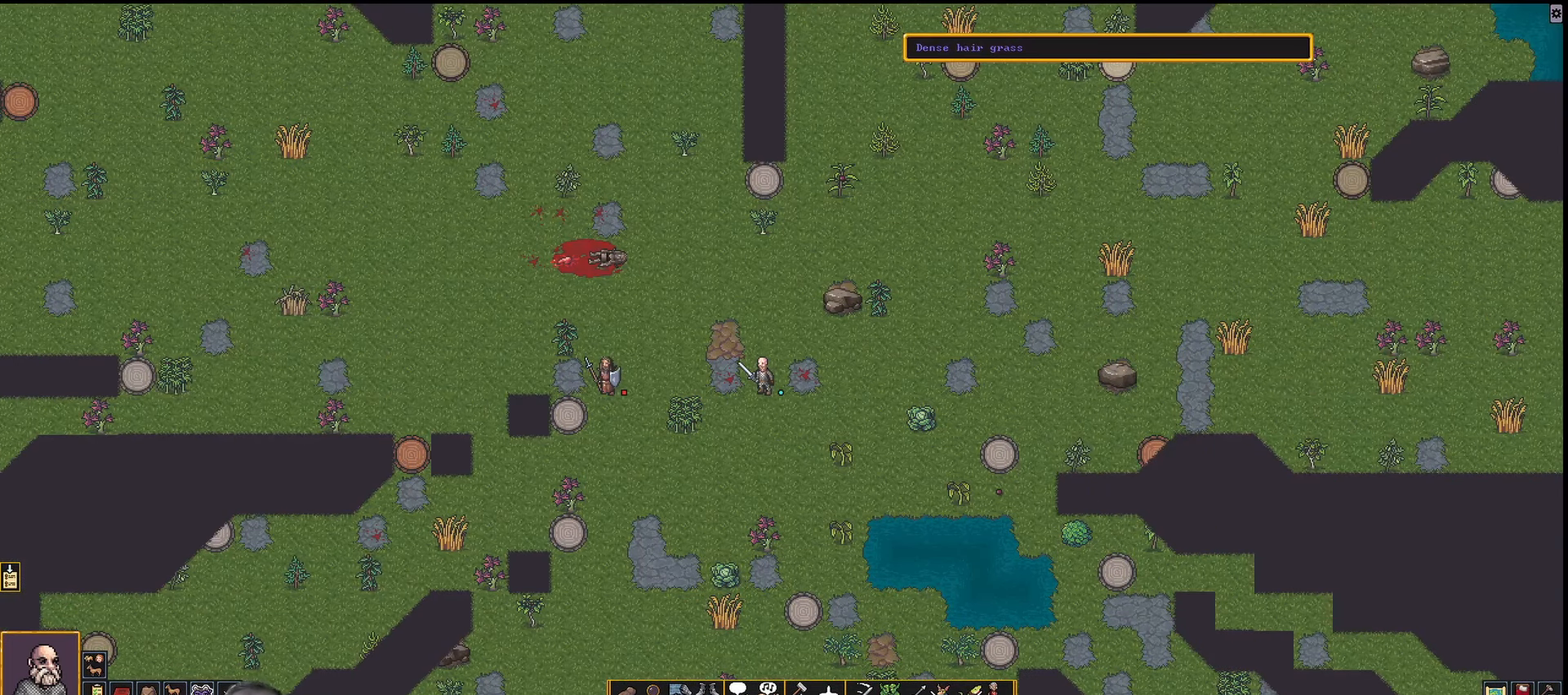
{"keys": [], "events": [[100, "num8", "up"], [383, "num4", "down"], [500, "num4", "up"]]}
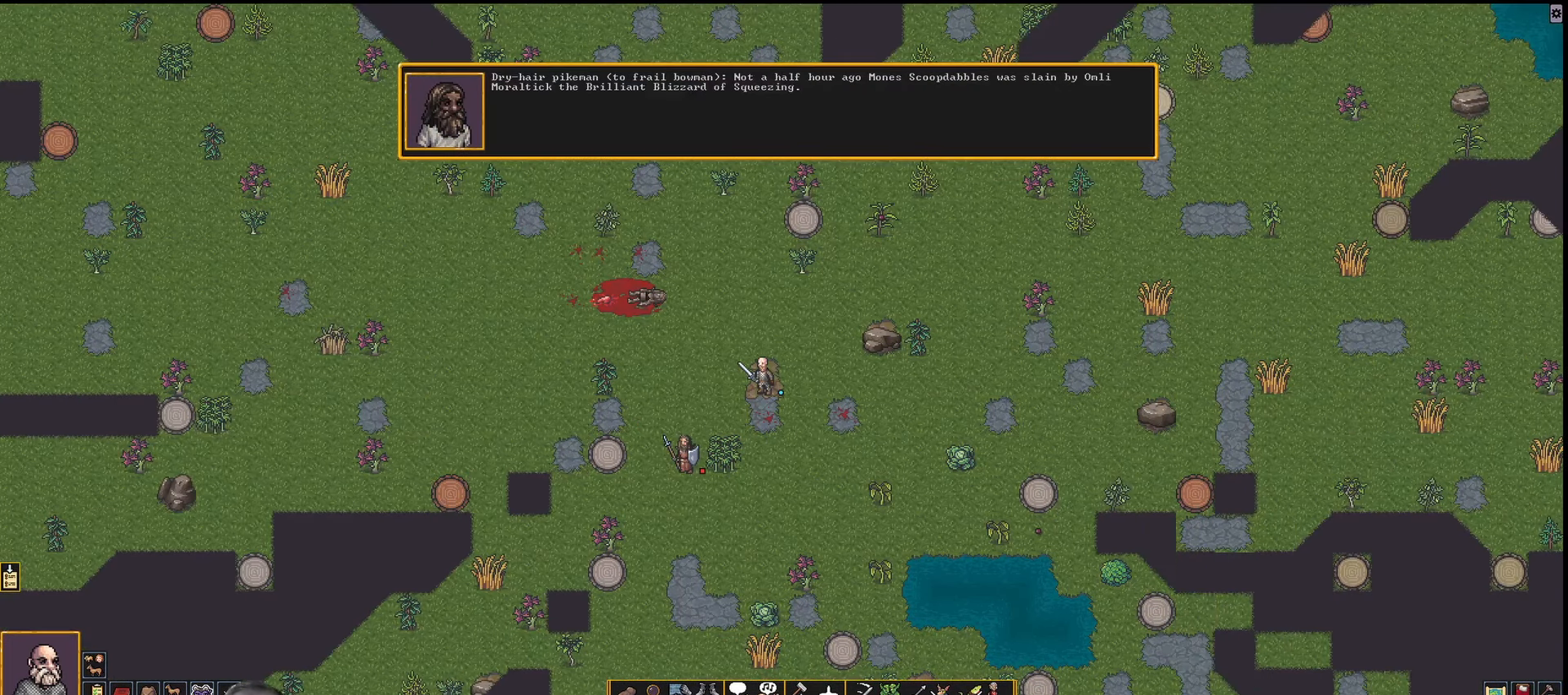
{"keys": [], "events": [[300, "num2", "down"], [383, "num2", "up"]]}
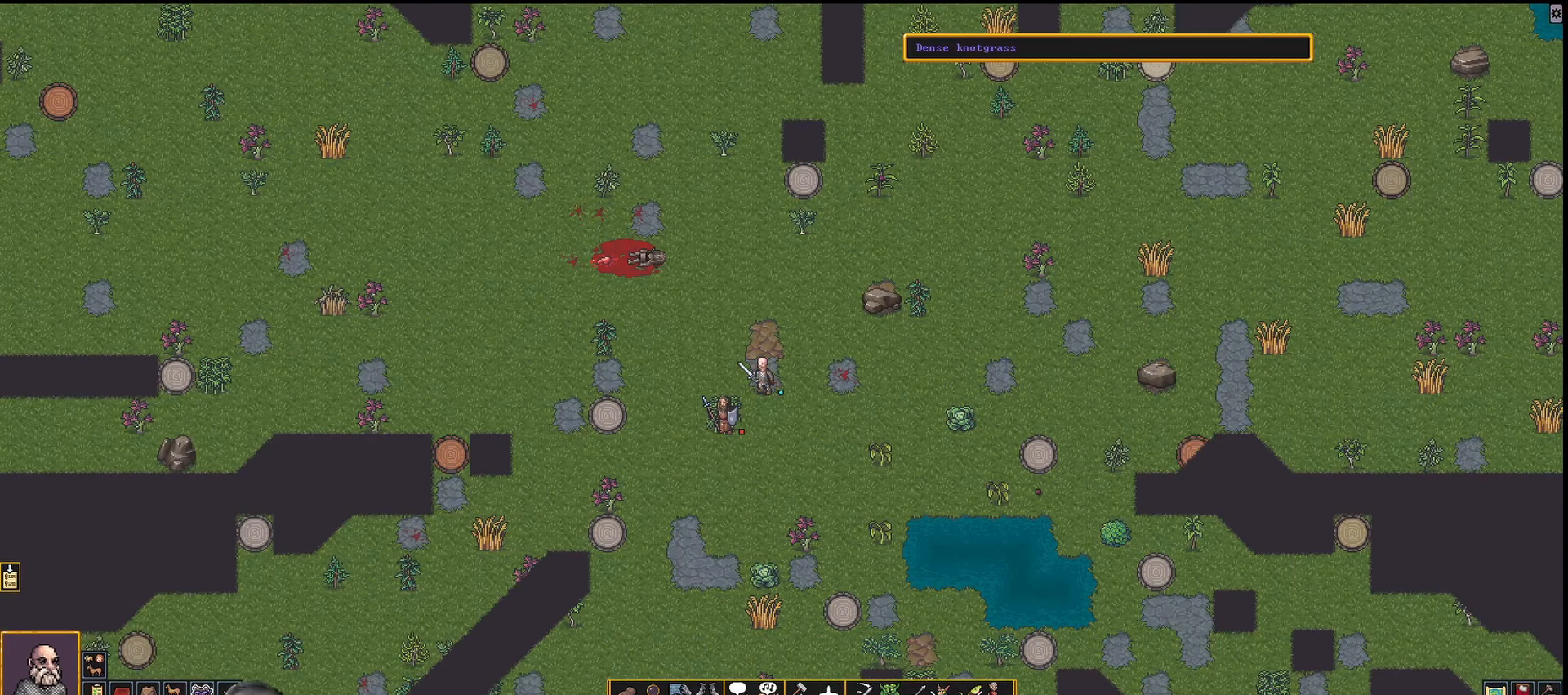
{"keys": ["a", "shift_l"], "events": [[400, "shift_l", "down"], [433, "a", "down"]]}
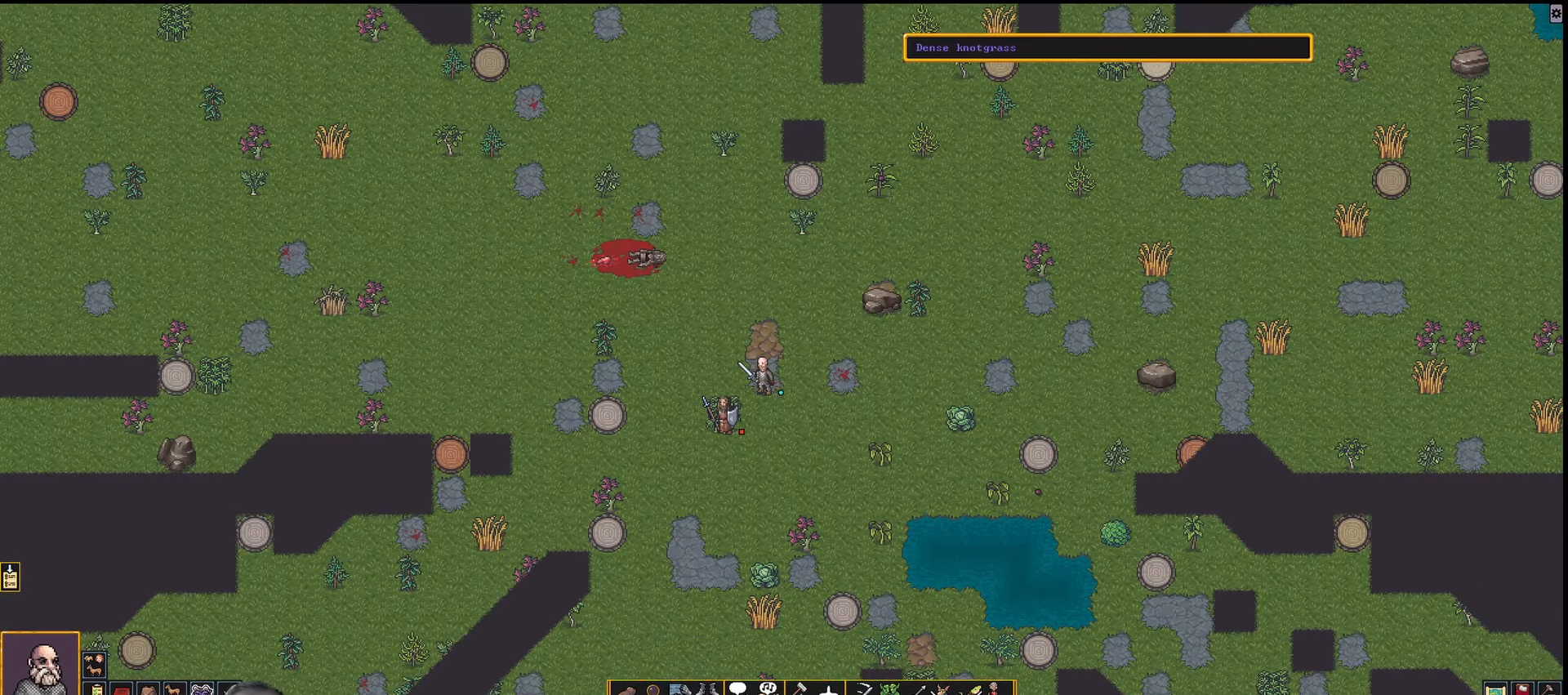
{"keys": [], "events": [[33, "shift_l", "up"], [117, "a", "up"]]}
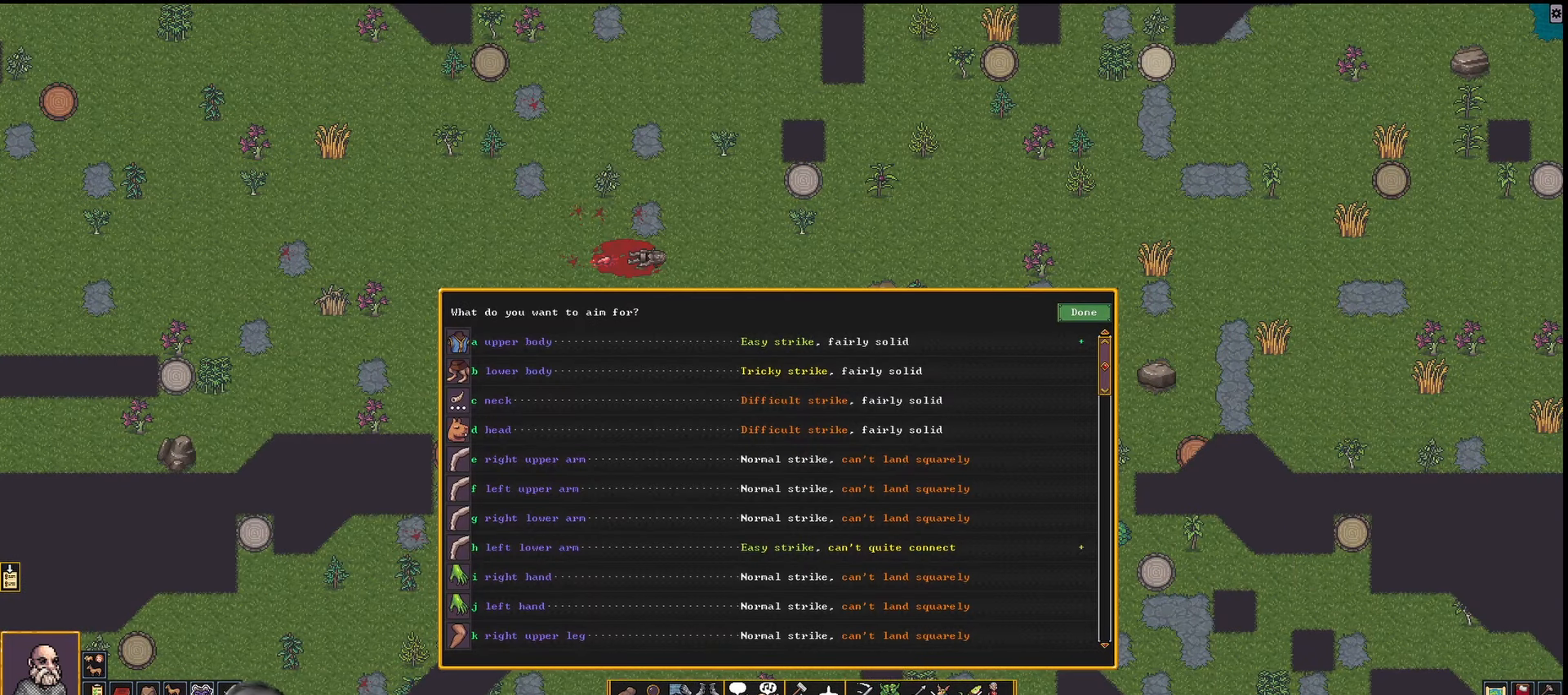
{"keys": [], "events": []}
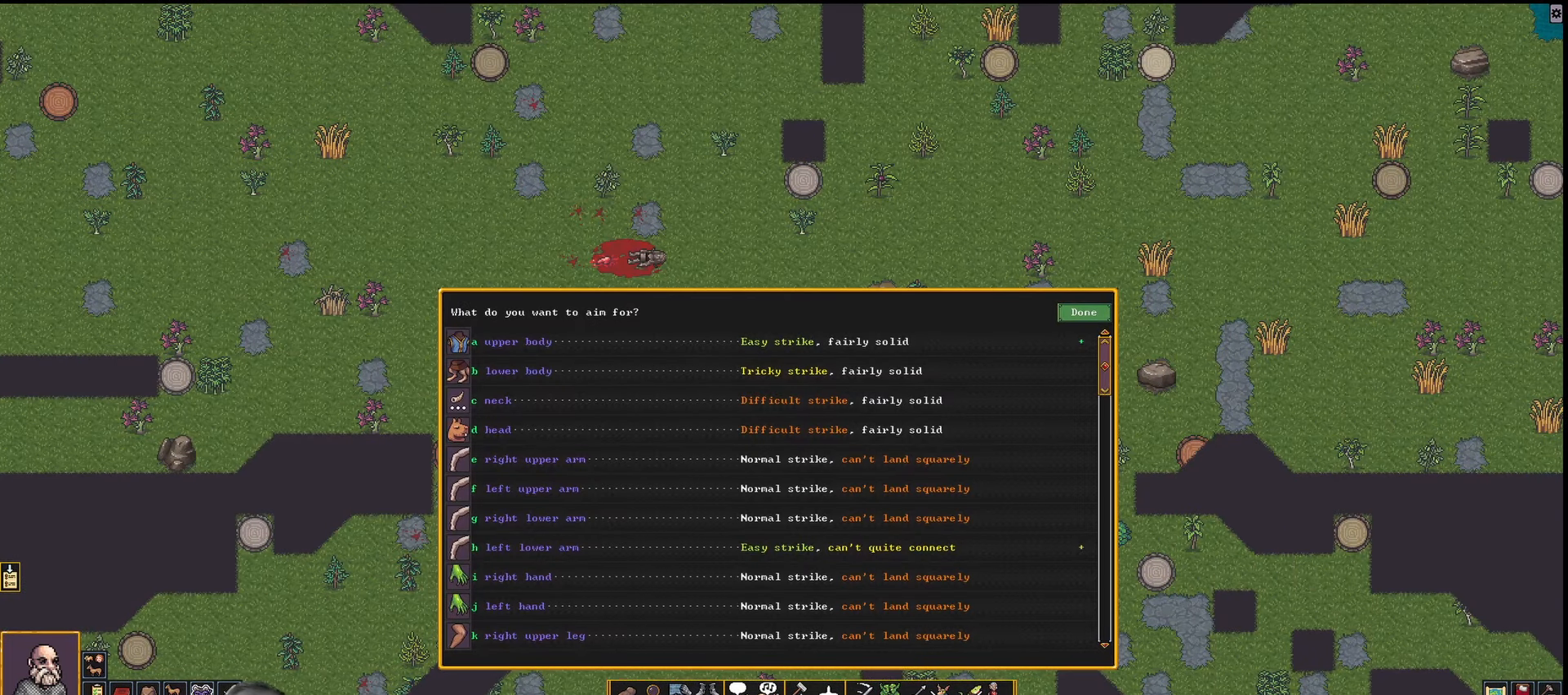
{"keys": [], "events": []}
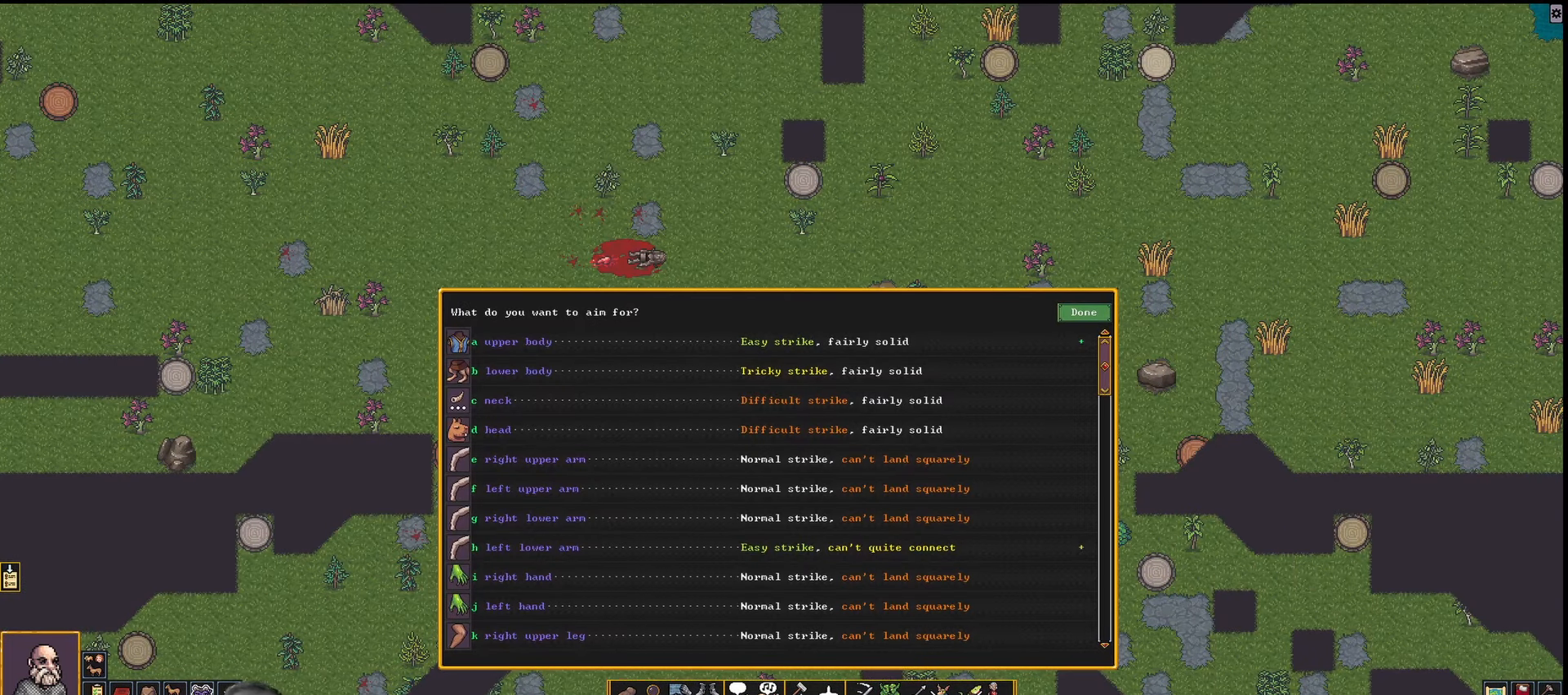
{"keys": ["u"], "events": [[400, "h", "down"], [450, "u", "down"], [500, "h", "up"]]}
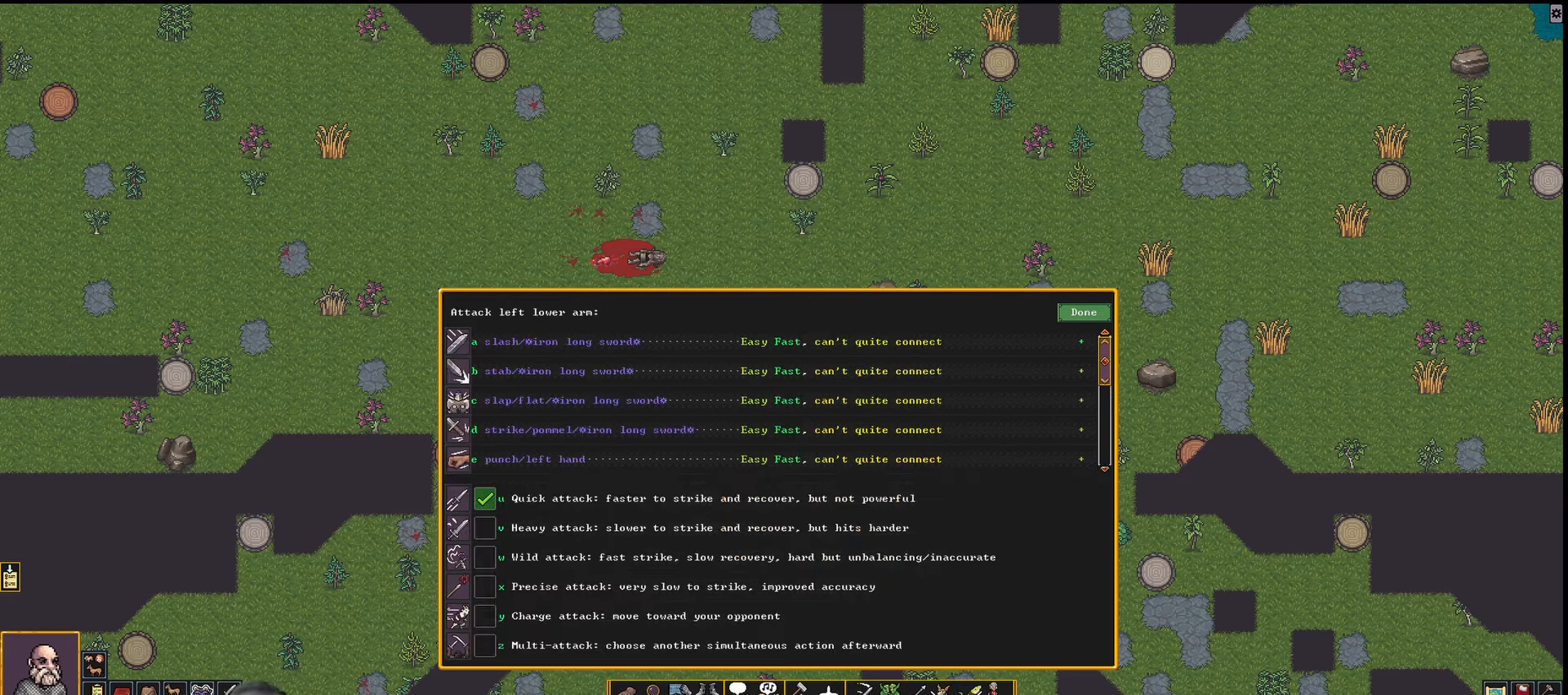
{"keys": [], "events": [[33, "u", "up"]]}
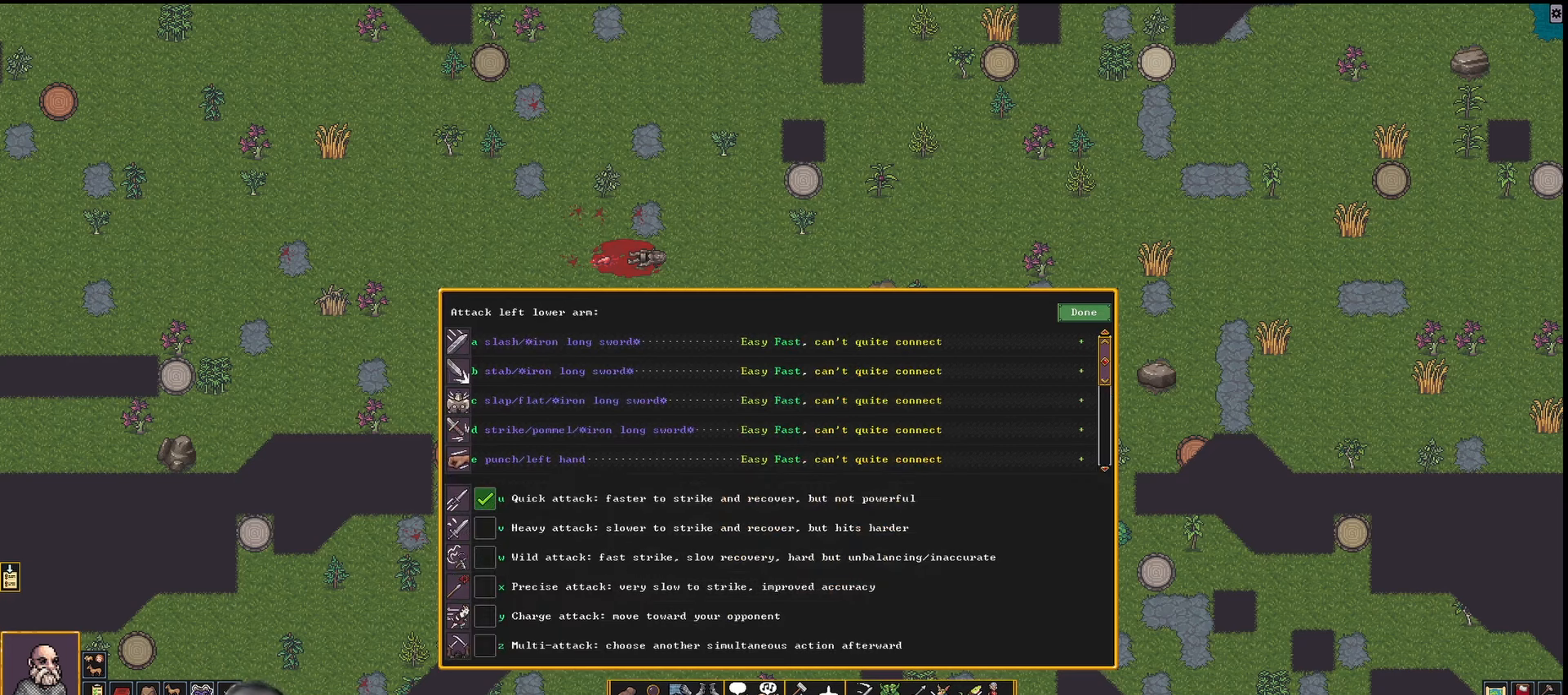
{"keys": [], "events": [[50, "a", "down"], [100, "a", "up"]]}
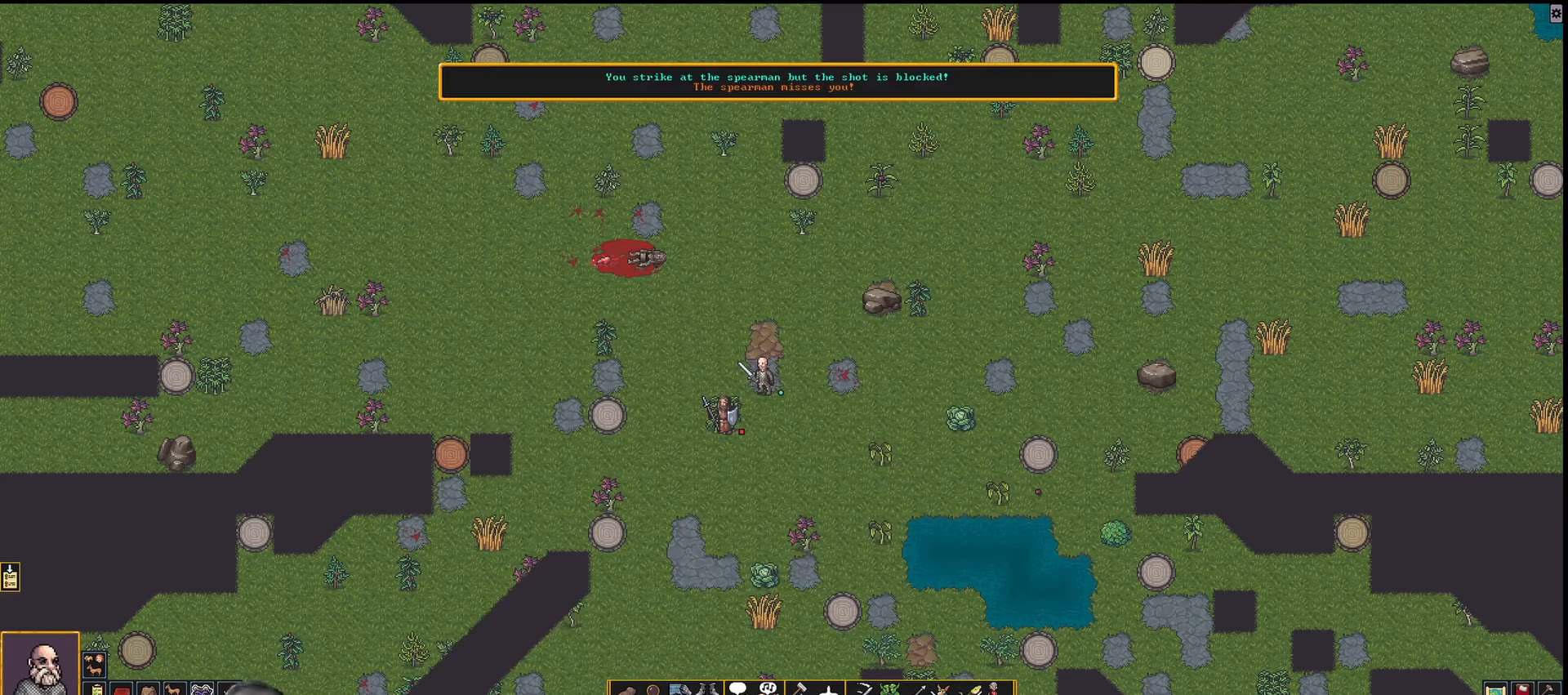
{"keys": [], "events": []}
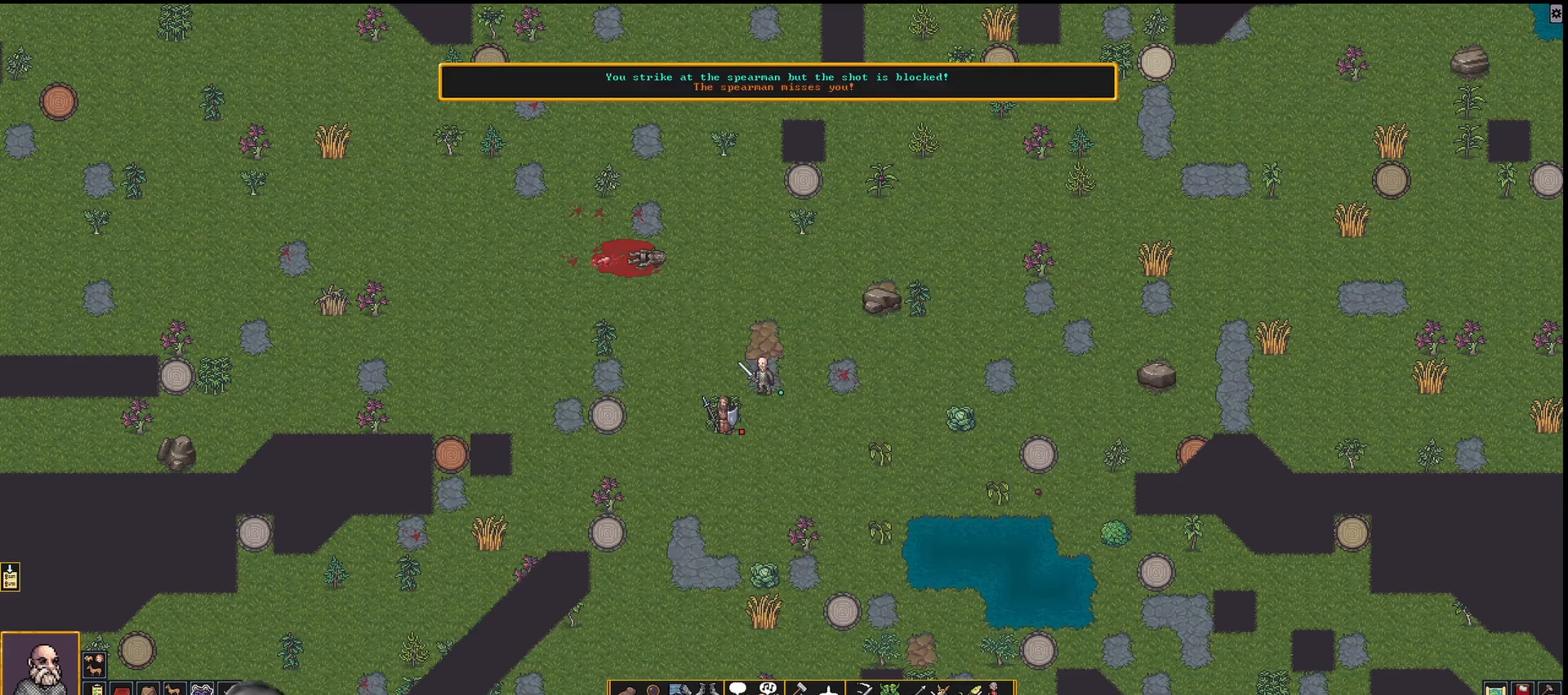
{"keys": [], "events": [[133, "shift_l", "down"], [267, "a", "down"], [367, "a", "up"], [367, "shift_l", "up"]]}
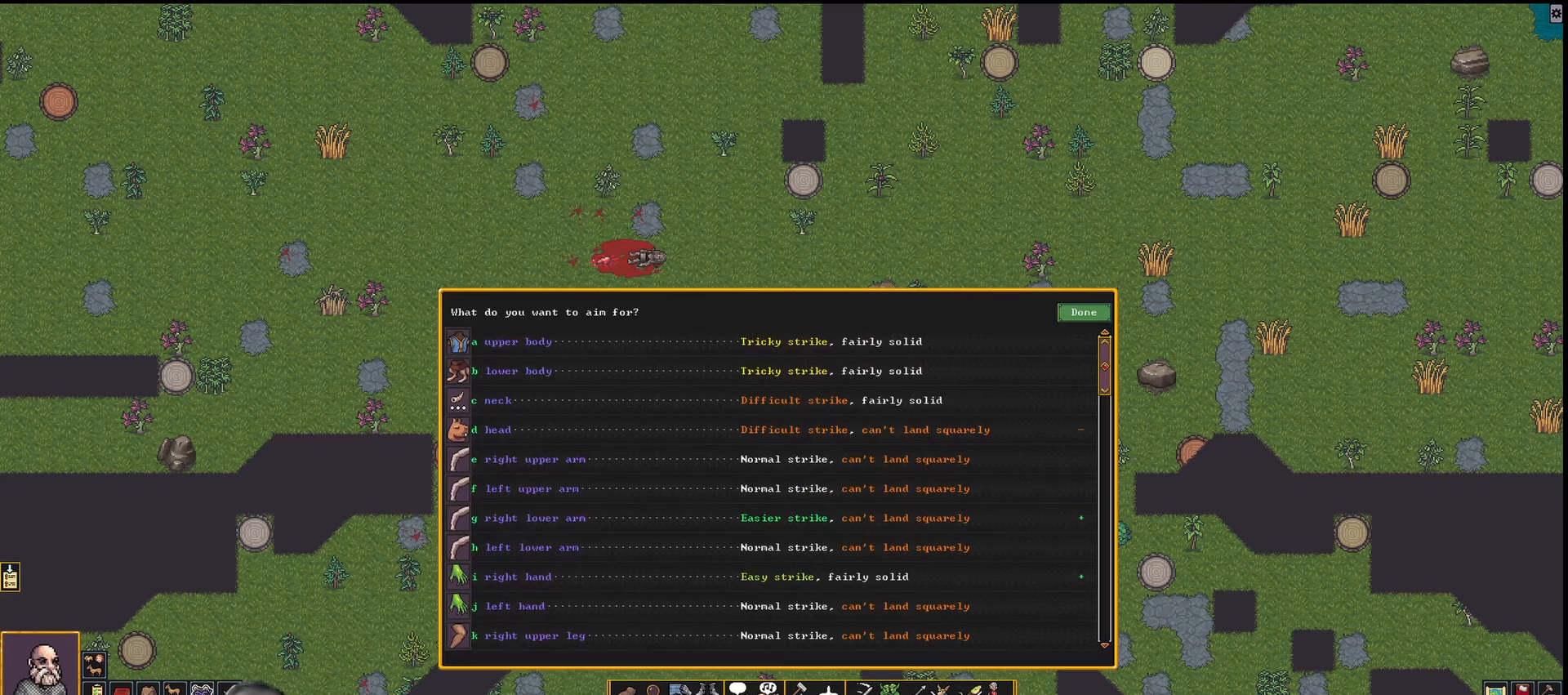
{"keys": [], "events": []}
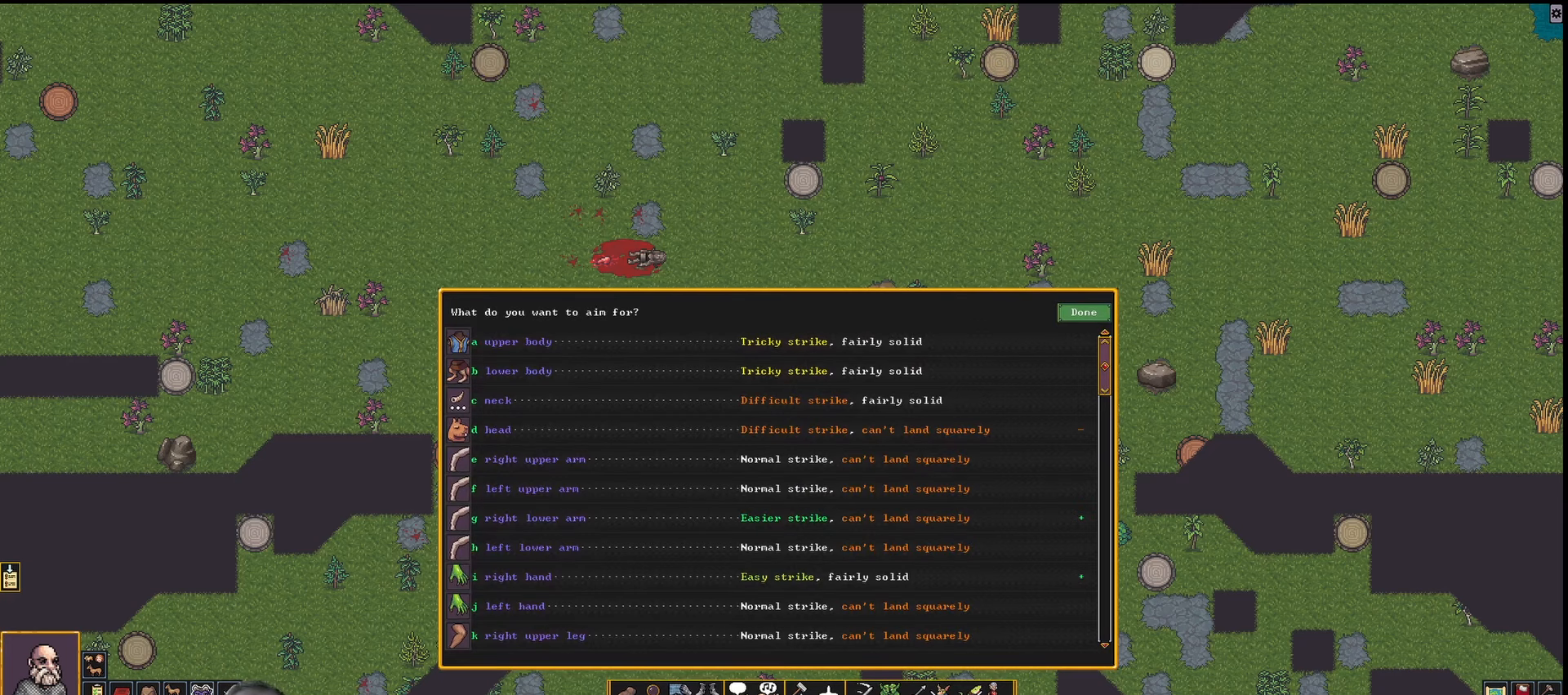
{"keys": [], "events": []}
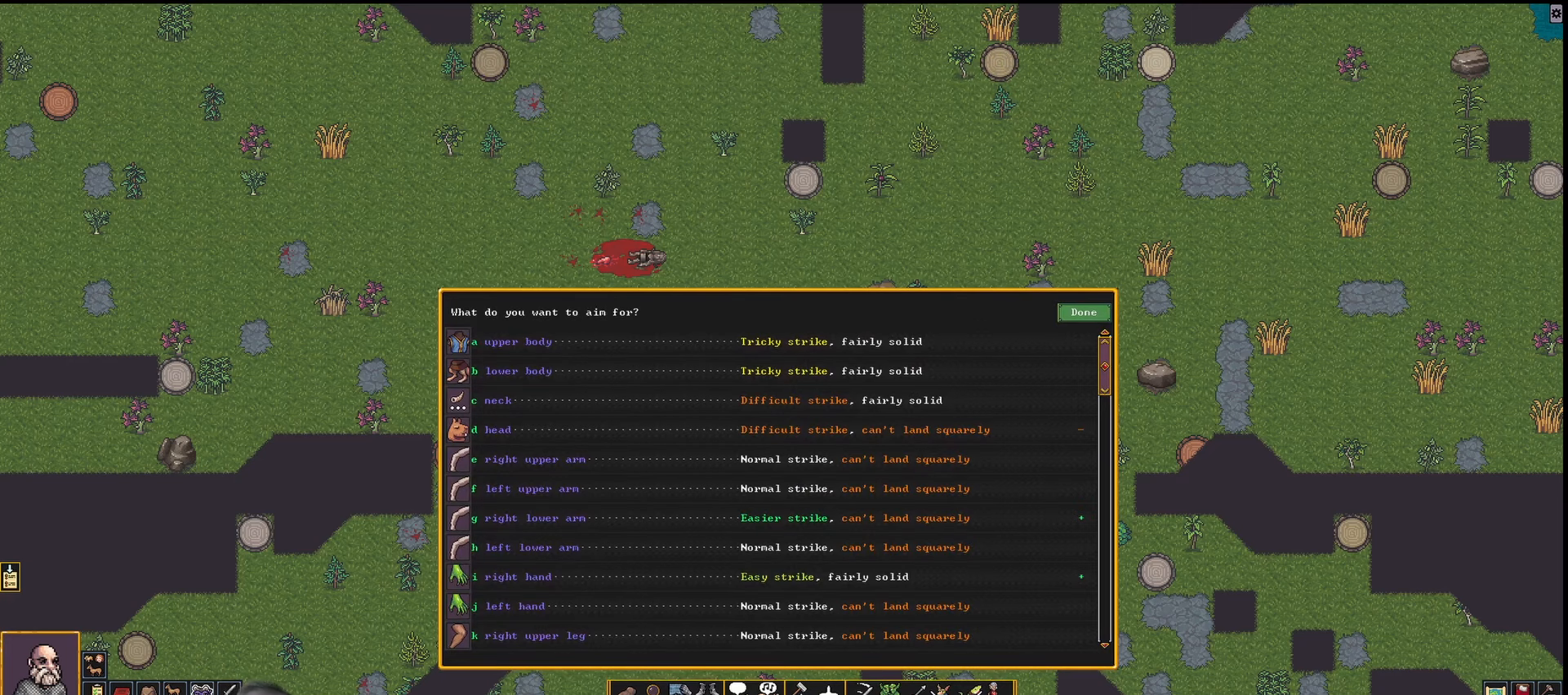
{"keys": [], "events": [[250, "g", "down"], [350, "g", "up"], [350, "u", "down"], [433, "u", "up"]]}